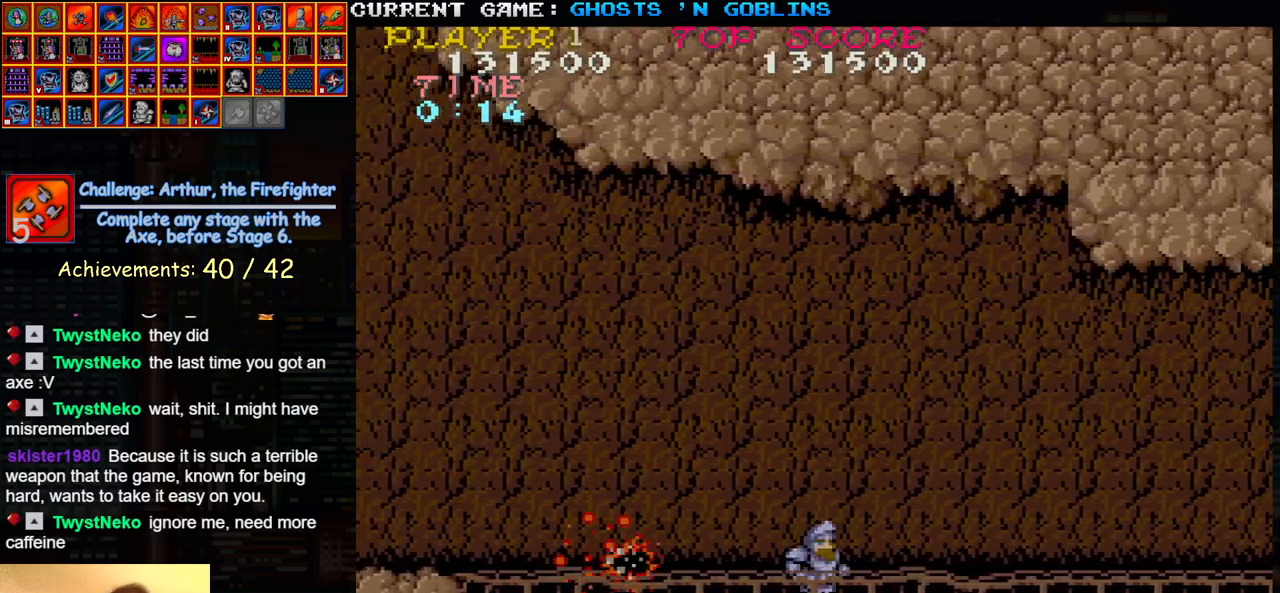
Gameplay with a controller (arcade stick); each line is a JSON object with the inputs held at the frame after it. "events" lists button and stick changes between this image and that frame as [ms after this image, input, new state], when the widget could be followed in between. Not read: L3 R3.
{"buttons": [], "left_stick": "left", "events": [[367, "left_stick", "left"]]}
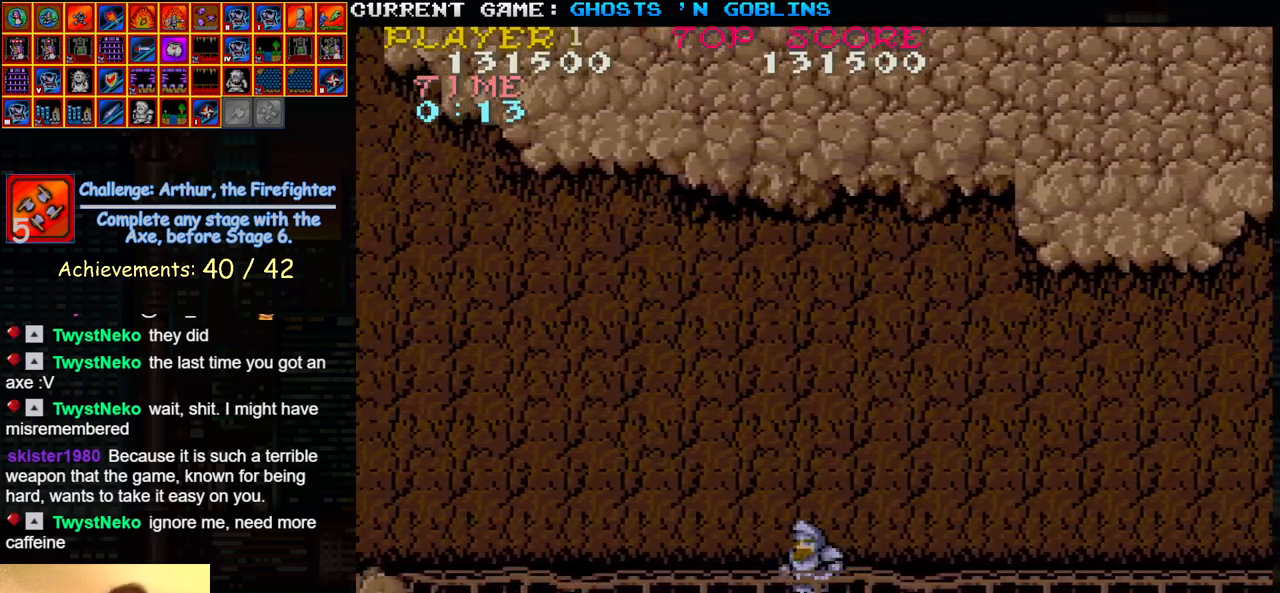
{"buttons": [], "left_stick": "center", "events": [[383, "SQUARE", "down"], [483, "SQUARE", "up"], [483, "left_stick", "center"]]}
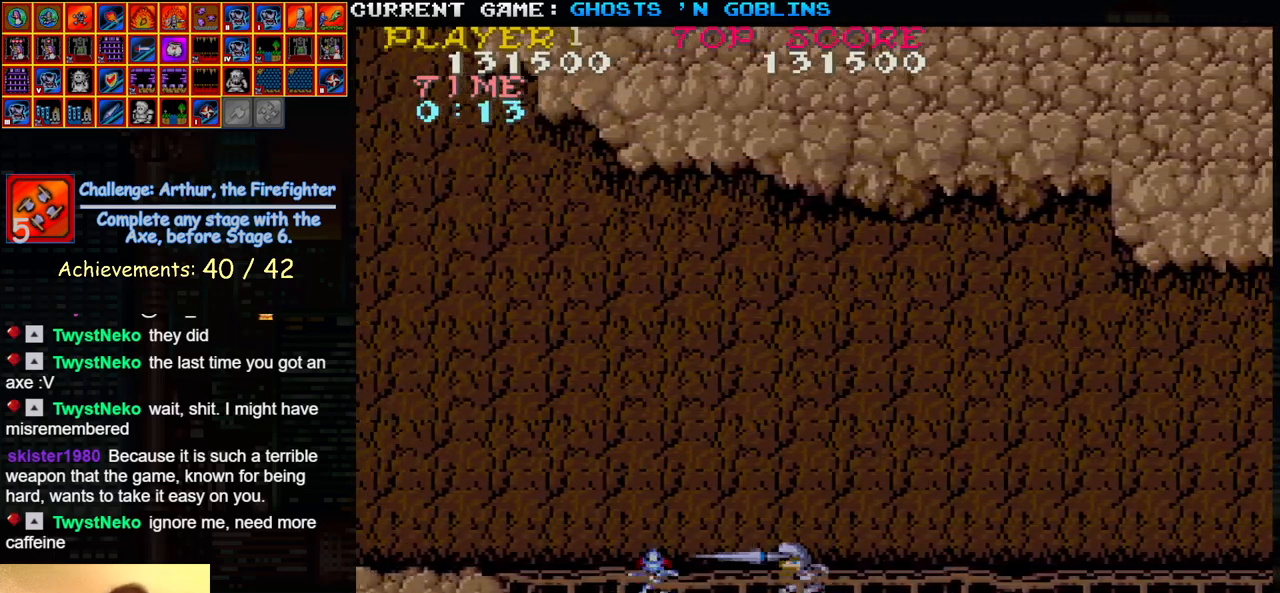
{"buttons": [], "left_stick": "right", "events": [[17, "left_stick", "right"]]}
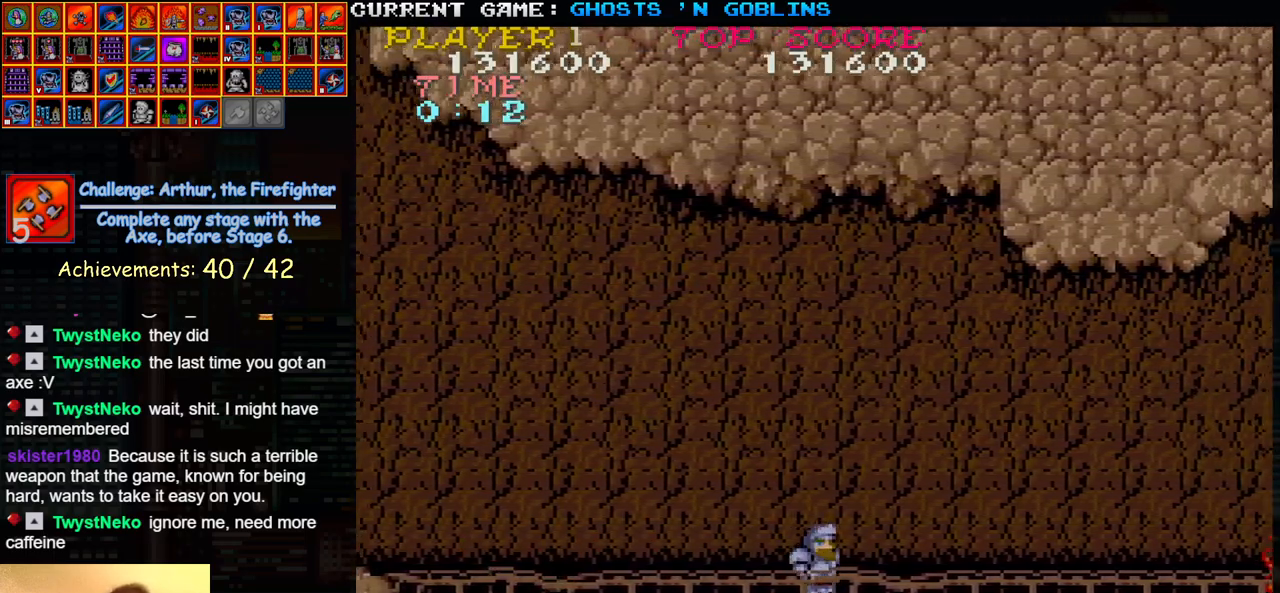
{"buttons": [], "left_stick": "left", "events": [[100, "left_stick", "center"], [150, "left_stick", "left"]]}
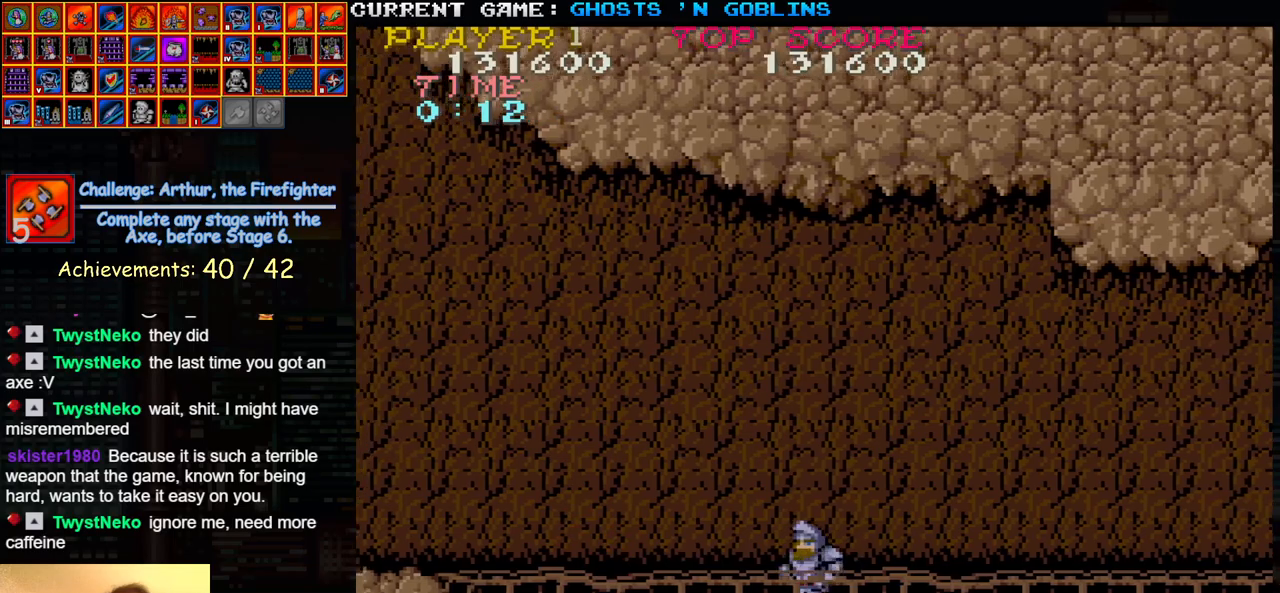
{"buttons": [], "left_stick": "right", "events": [[50, "SQUARE", "down"], [133, "SQUARE", "up"], [167, "left_stick", "center"], [233, "left_stick", "right"]]}
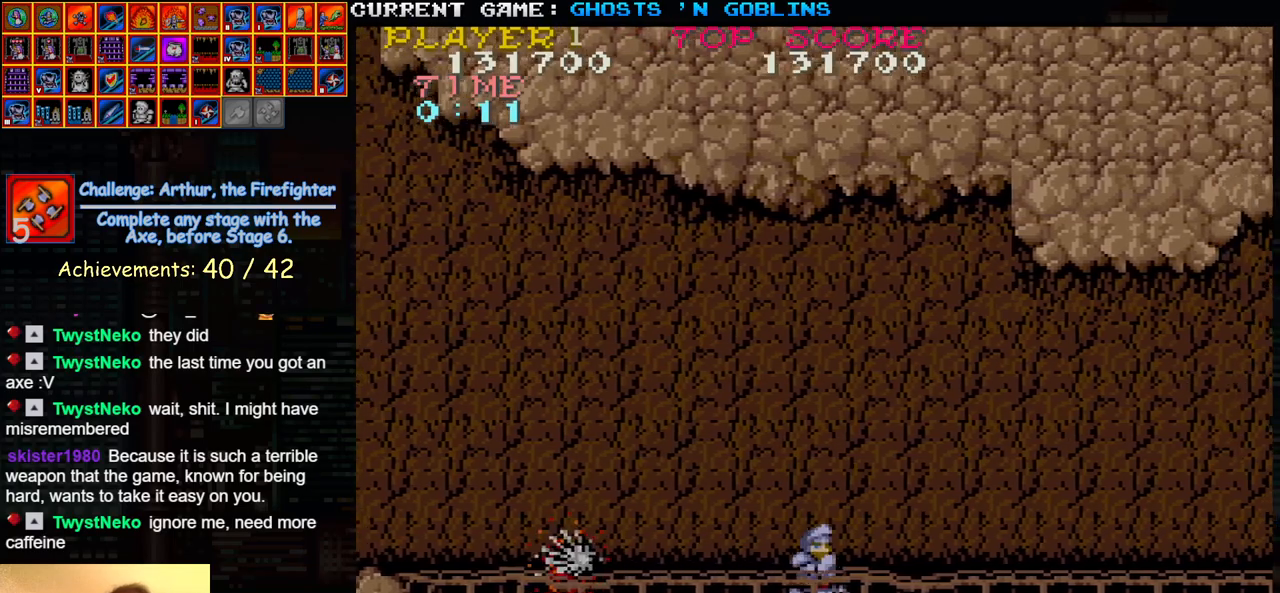
{"buttons": [], "left_stick": "left", "events": [[250, "left_stick", "left"]]}
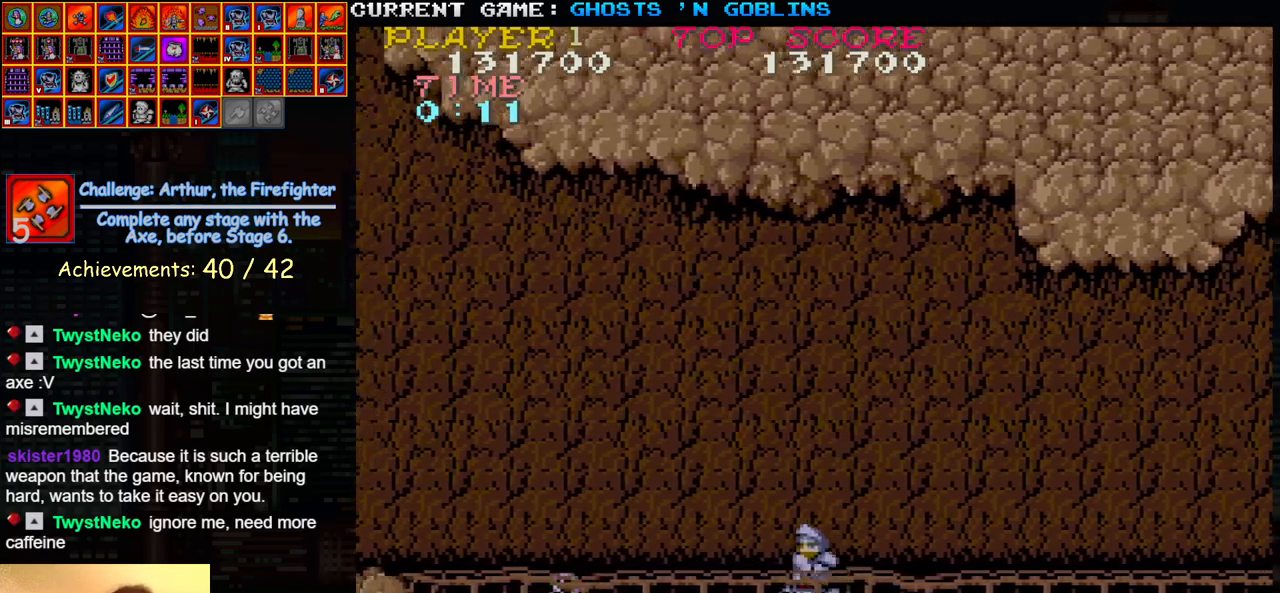
{"buttons": [], "left_stick": "left", "events": [[167, "SQUARE", "down"], [233, "SQUARE", "up"]]}
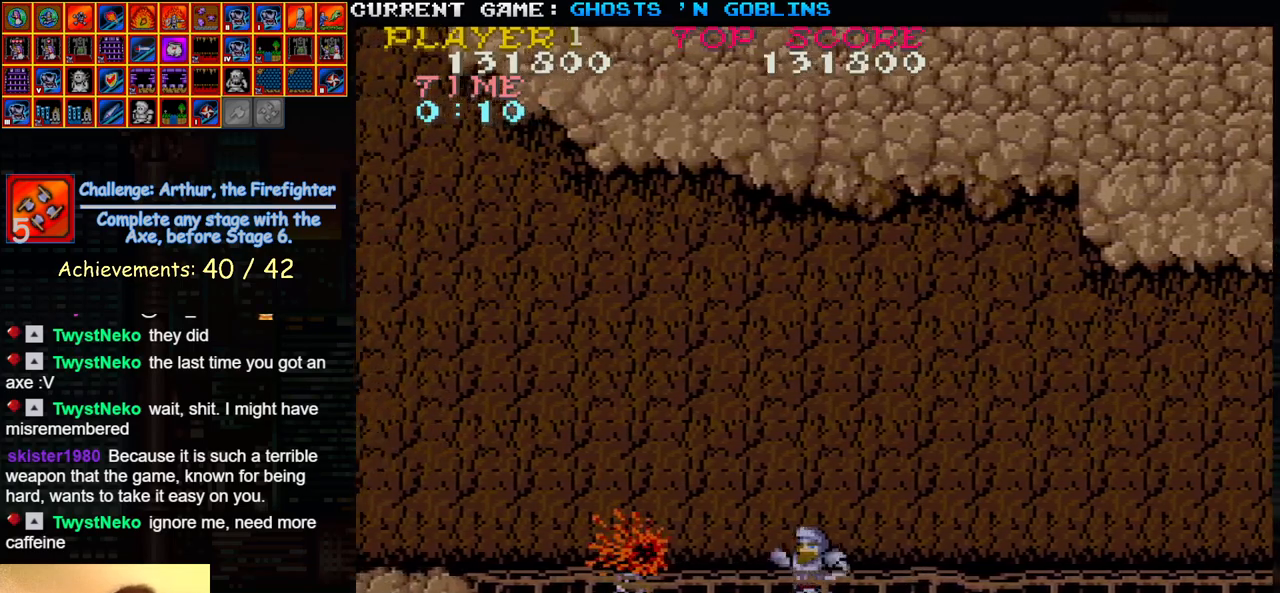
{"buttons": [], "left_stick": "left", "events": []}
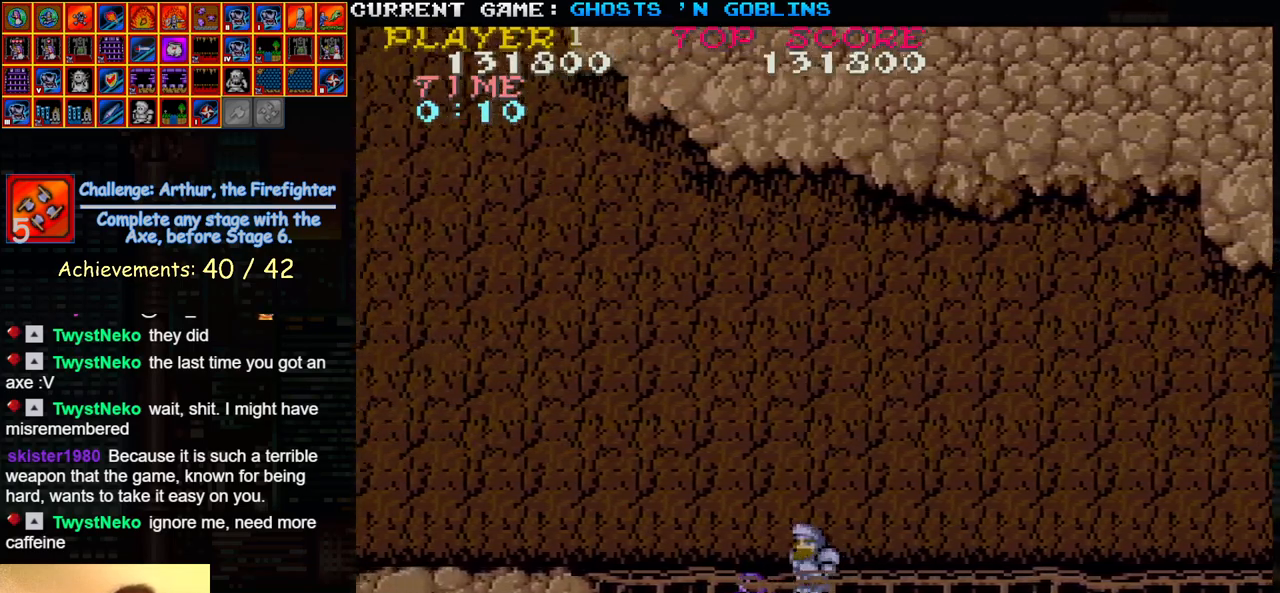
{"buttons": [], "left_stick": "right", "events": [[133, "left_stick", "center"], [183, "left_stick", "right"]]}
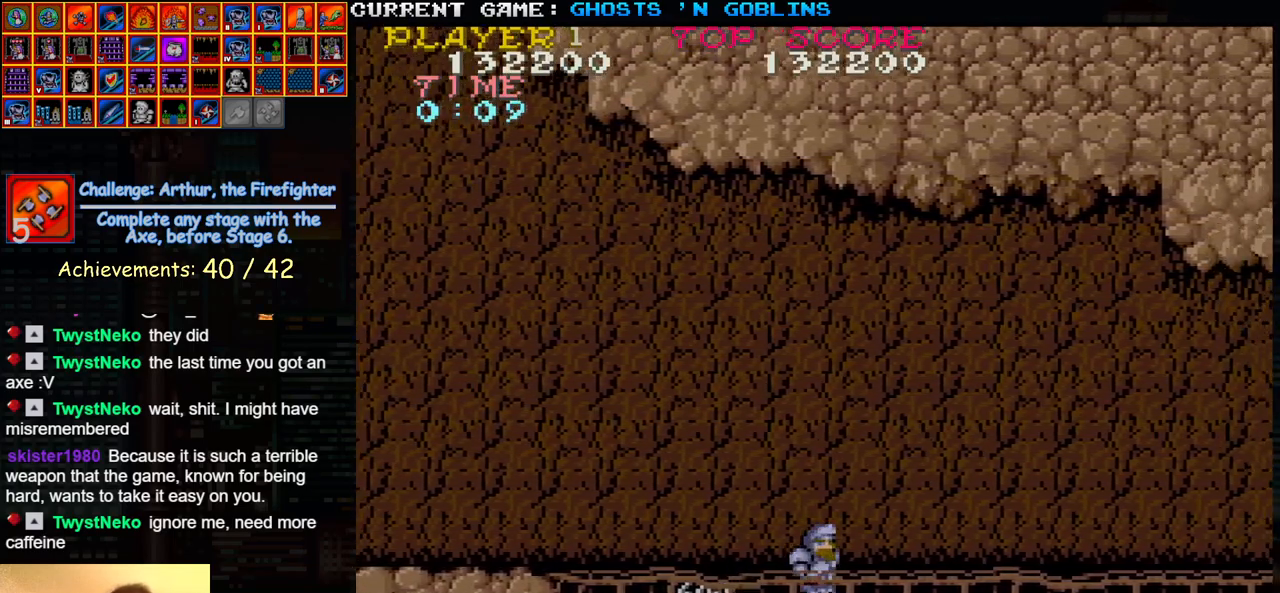
{"buttons": [], "left_stick": "right", "events": []}
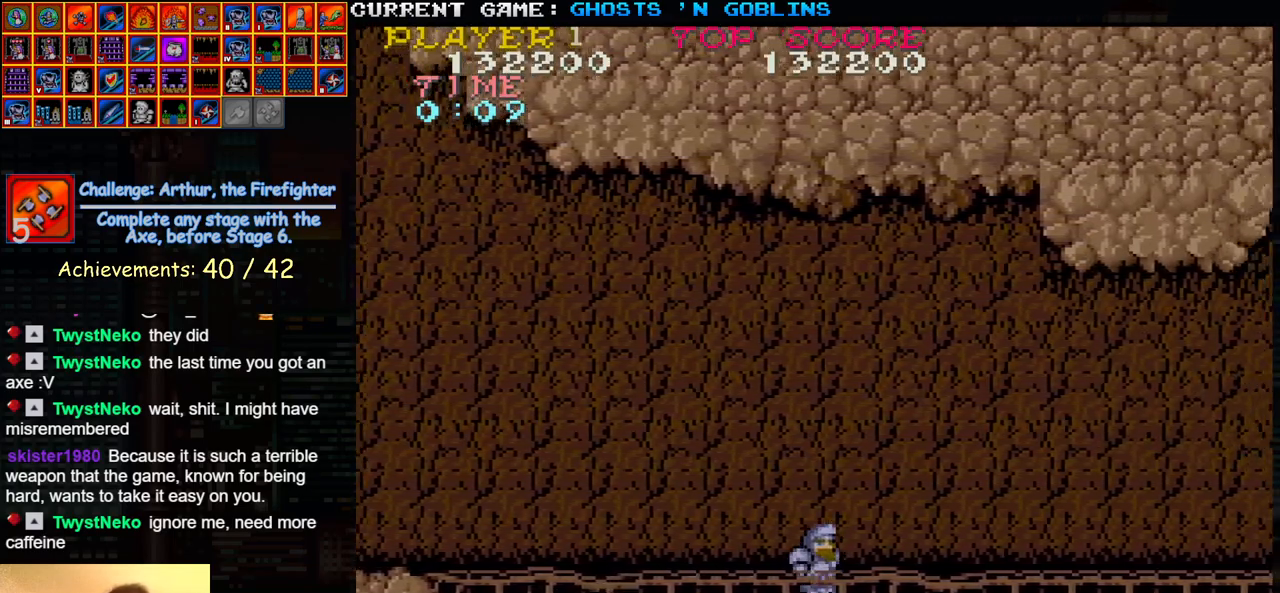
{"buttons": [], "left_stick": "left", "events": [[200, "left_stick", "center"], [267, "left_stick", "left"]]}
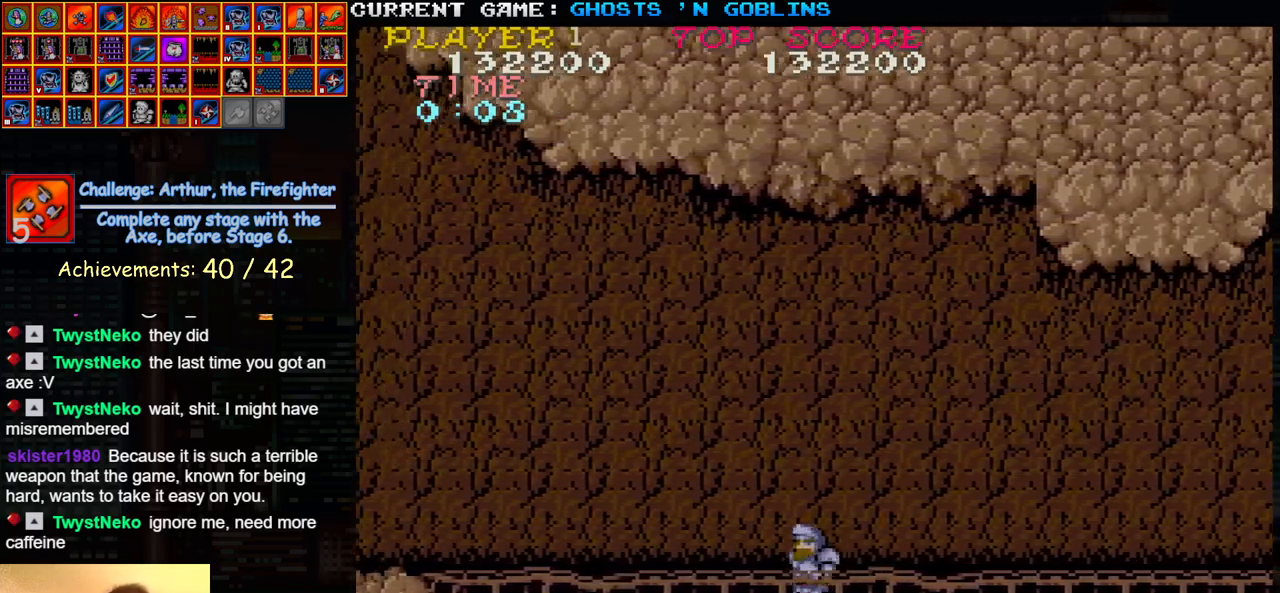
{"buttons": [], "left_stick": "right", "events": [[250, "SQUARE", "down"], [333, "left_stick", "center"], [350, "SQUARE", "up"], [383, "left_stick", "right"]]}
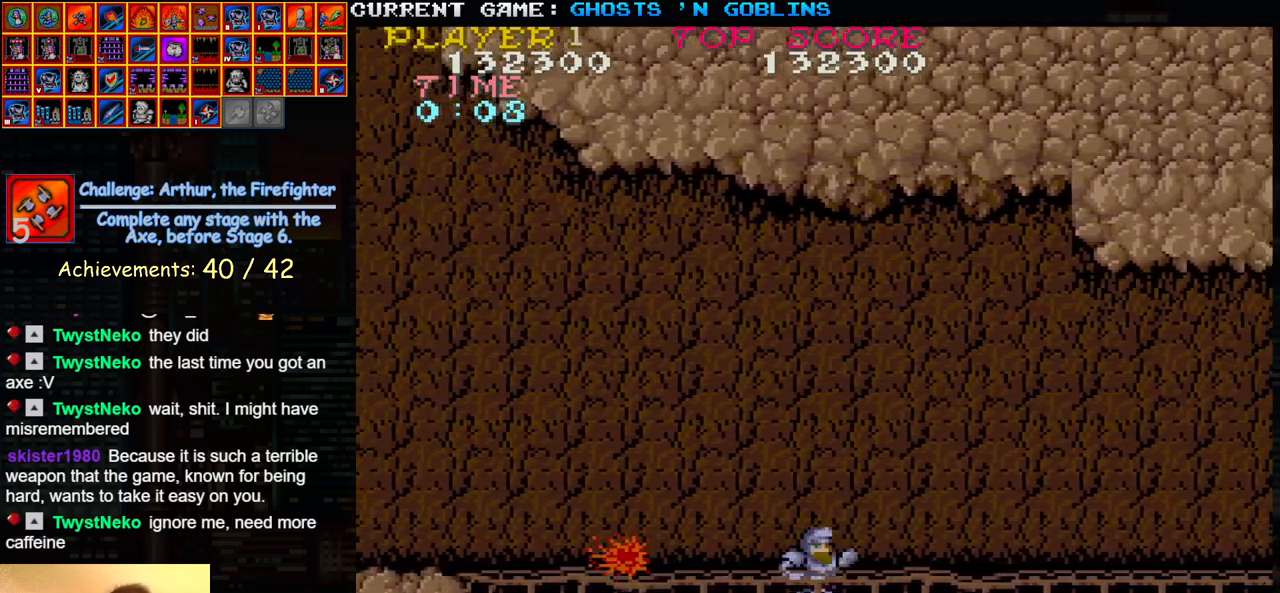
{"buttons": [], "left_stick": "left", "events": [[450, "left_stick", "left"]]}
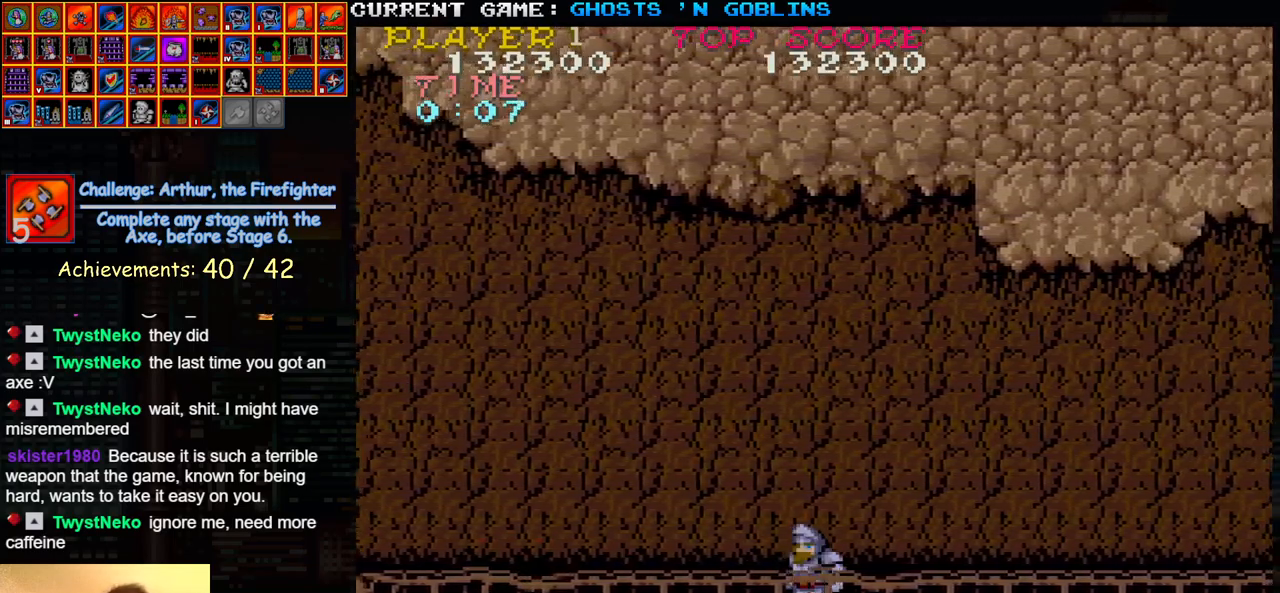
{"buttons": [], "left_stick": "right", "events": [[300, "SQUARE", "down"], [417, "SQUARE", "up"], [417, "left_stick", "center"], [467, "left_stick", "right"]]}
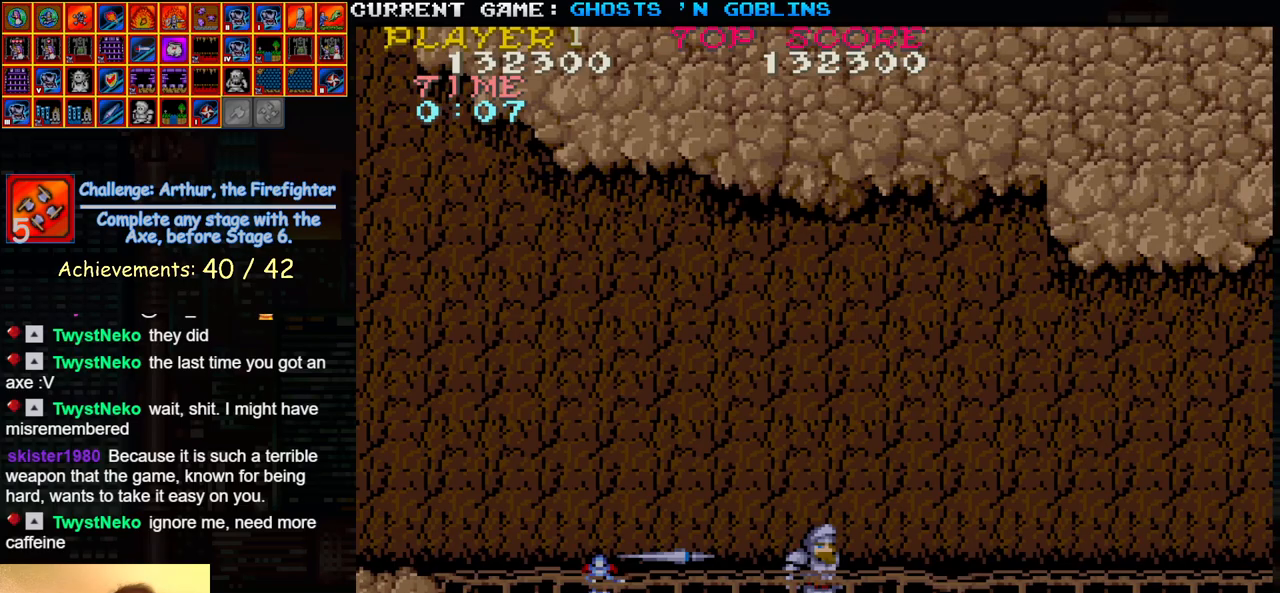
{"buttons": [], "left_stick": "left", "events": [[350, "left_stick", "center"], [400, "left_stick", "left"]]}
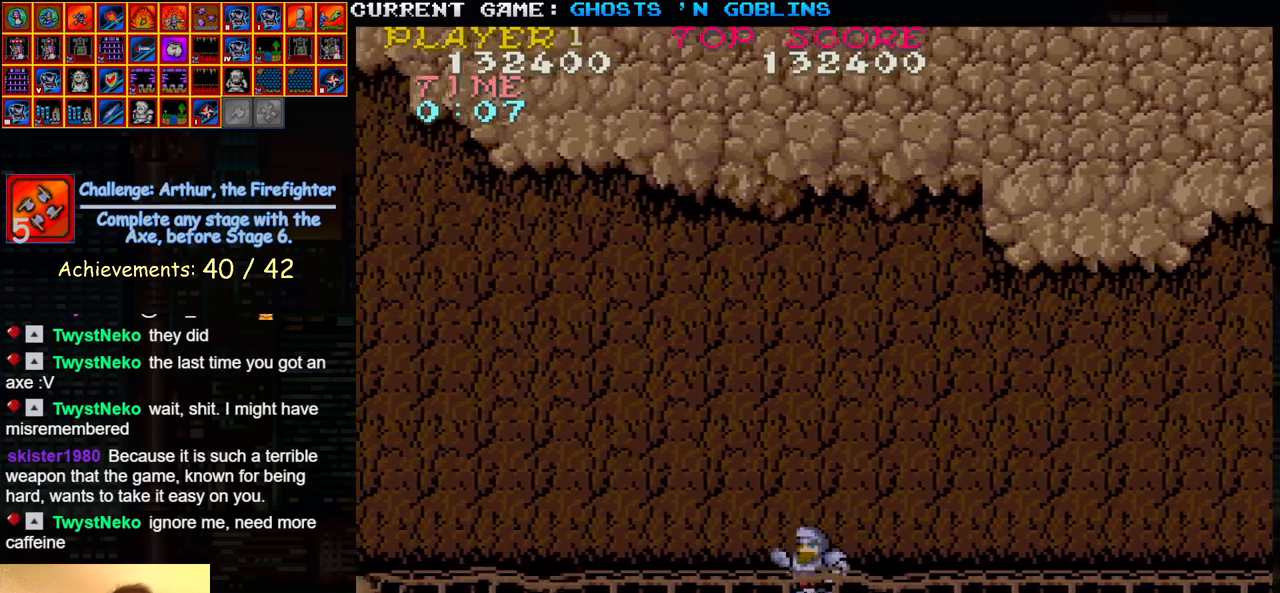
{"buttons": [], "left_stick": "right", "events": [[267, "SQUARE", "down"], [350, "SQUARE", "up"], [433, "left_stick", "center"], [500, "left_stick", "right"]]}
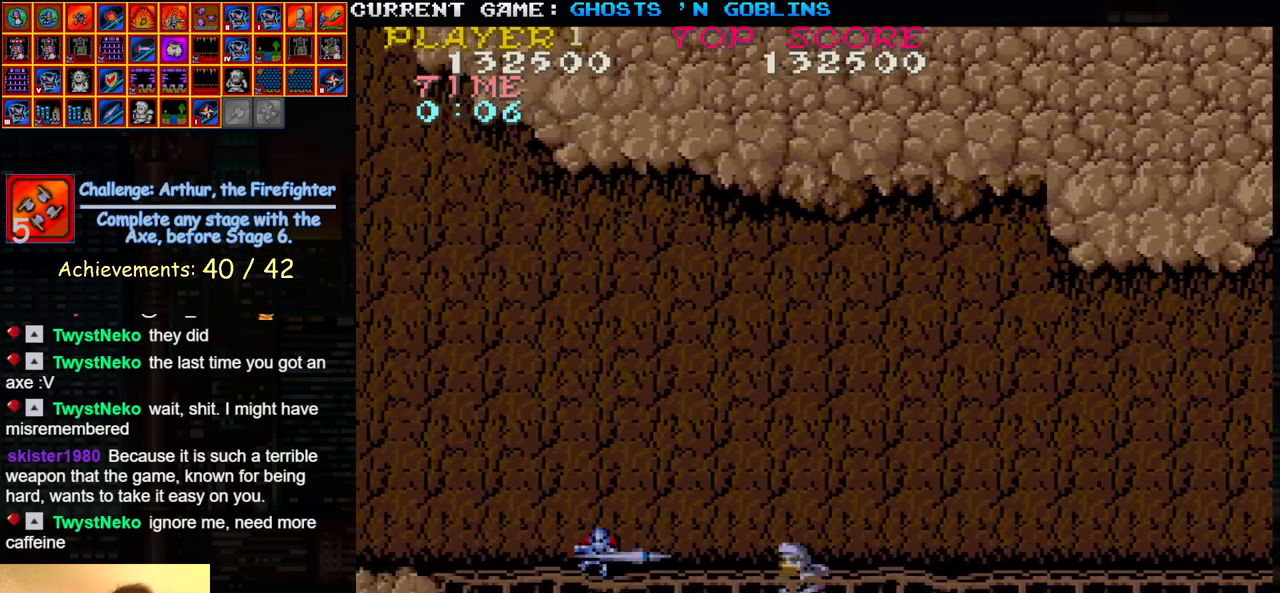
{"buttons": [], "left_stick": "left", "events": [[367, "left_stick", "left"]]}
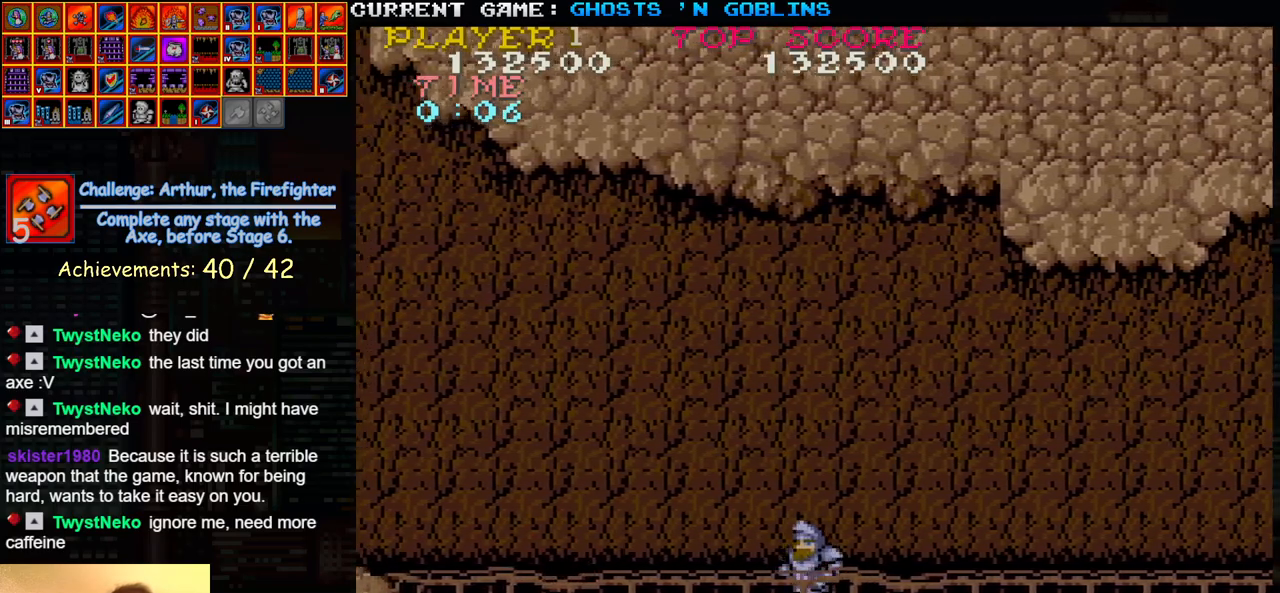
{"buttons": [], "left_stick": "right", "events": [[267, "SQUARE", "down"], [367, "SQUARE", "up"], [417, "left_stick", "center"], [467, "left_stick", "right"]]}
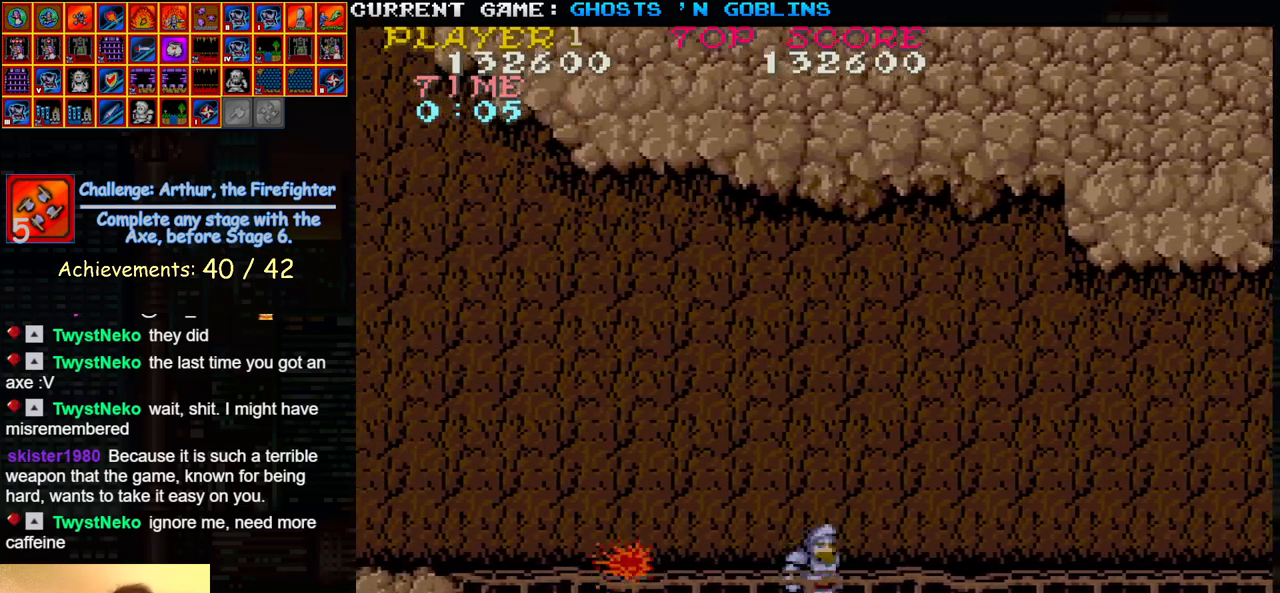
{"buttons": [], "left_stick": "left", "events": [[417, "left_stick", "left"]]}
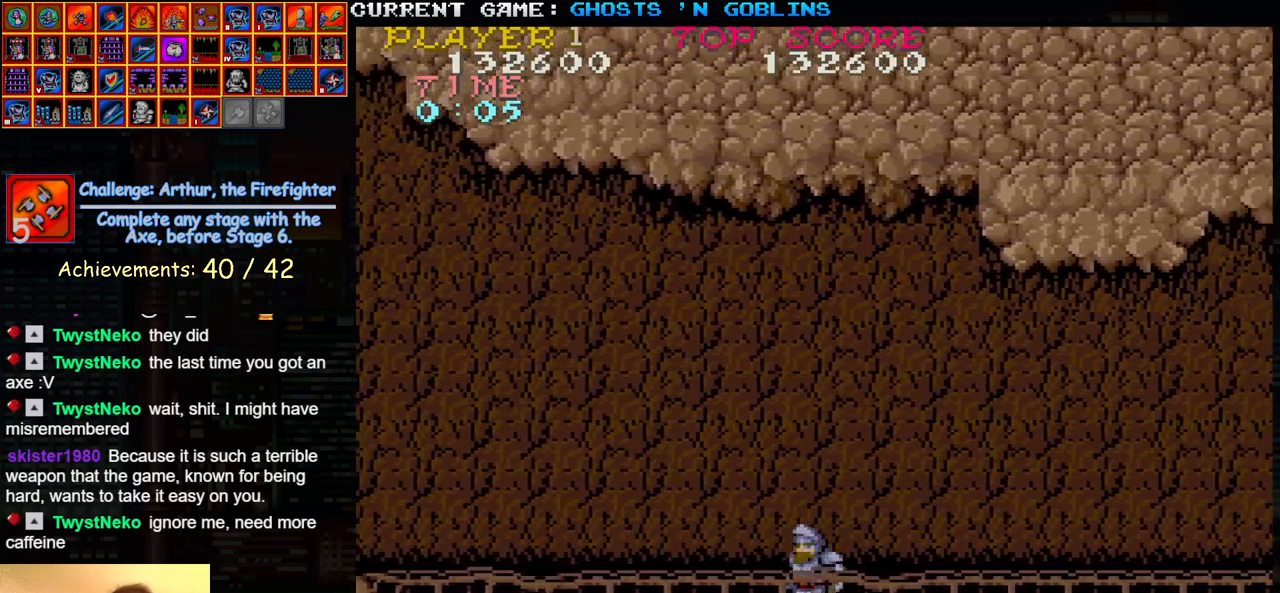
{"buttons": [], "left_stick": "left", "events": [[283, "SQUARE", "down"], [367, "SQUARE", "up"]]}
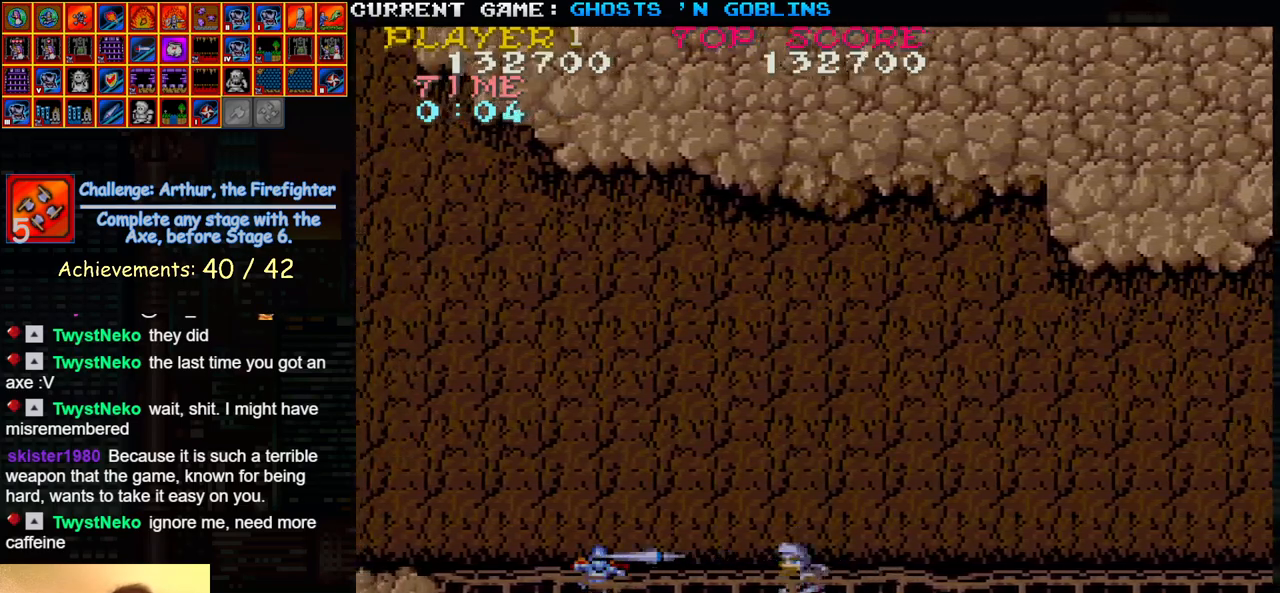
{"buttons": [], "left_stick": "left", "events": []}
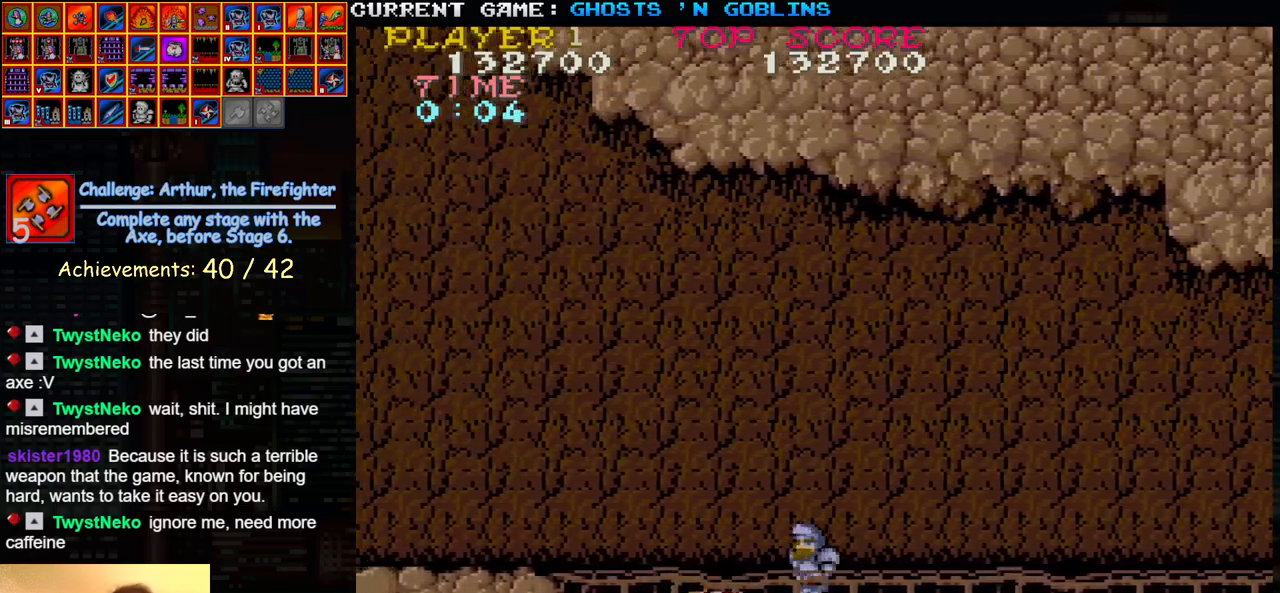
{"buttons": [], "left_stick": "left", "events": [[67, "left_stick", "center"], [300, "left_stick", "left"]]}
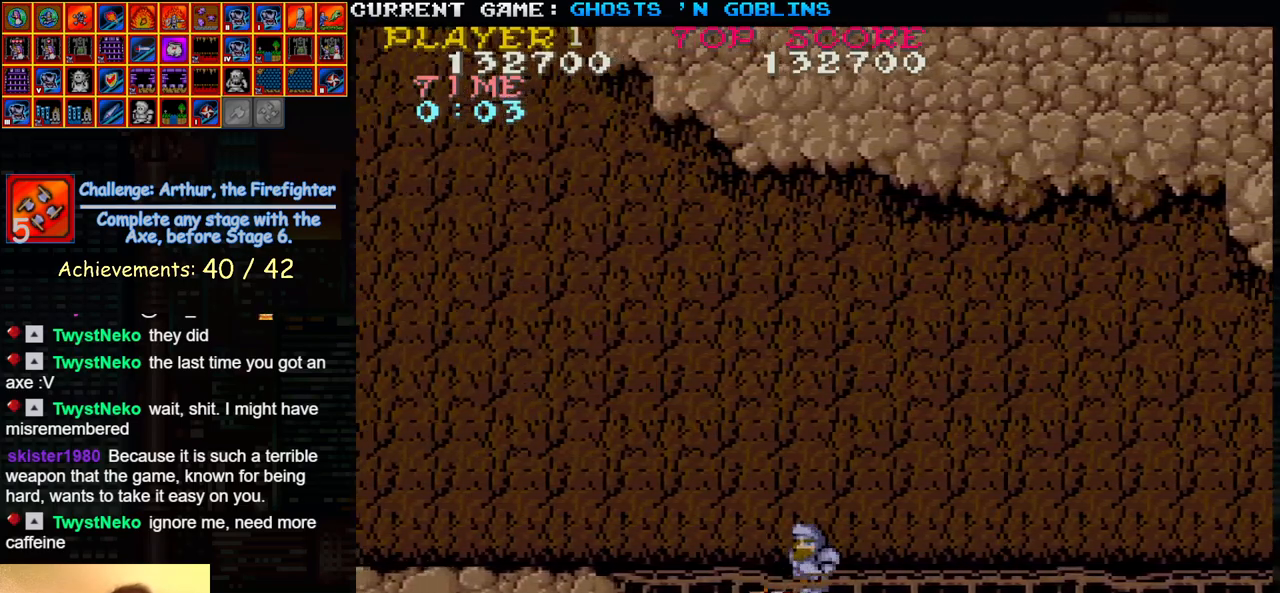
{"buttons": [], "left_stick": "center", "events": [[133, "left_stick", "center"], [200, "left_stick", "right"], [367, "left_stick", "center"]]}
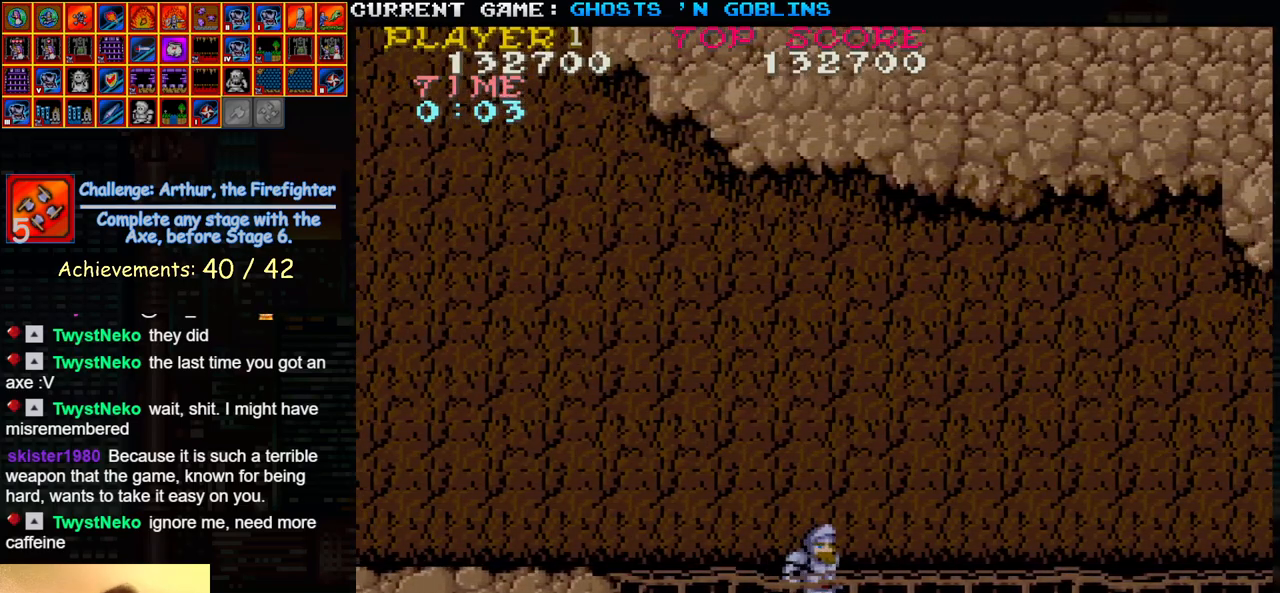
{"buttons": [], "left_stick": "center", "events": []}
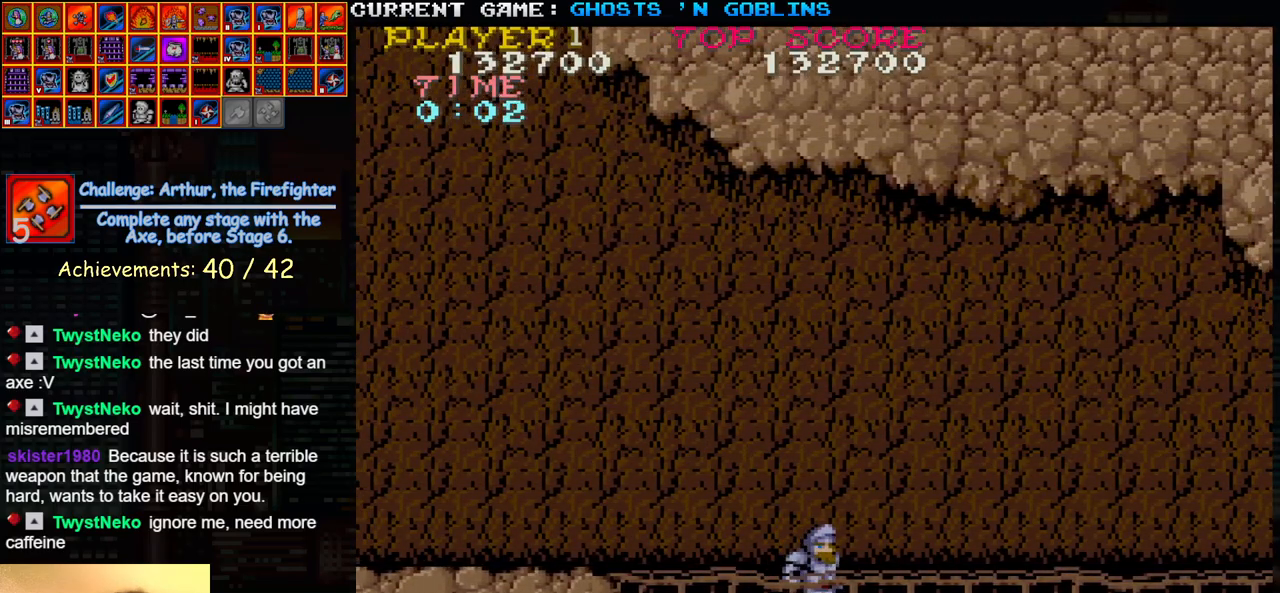
{"buttons": [], "left_stick": "center", "events": []}
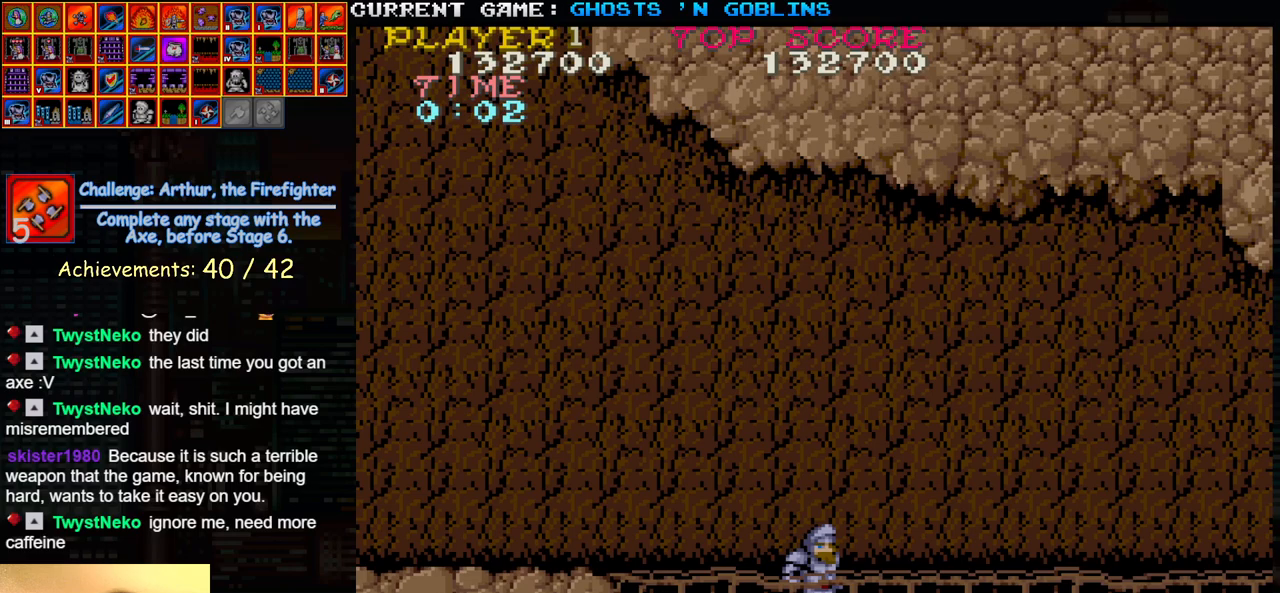
{"buttons": [], "left_stick": "center", "events": []}
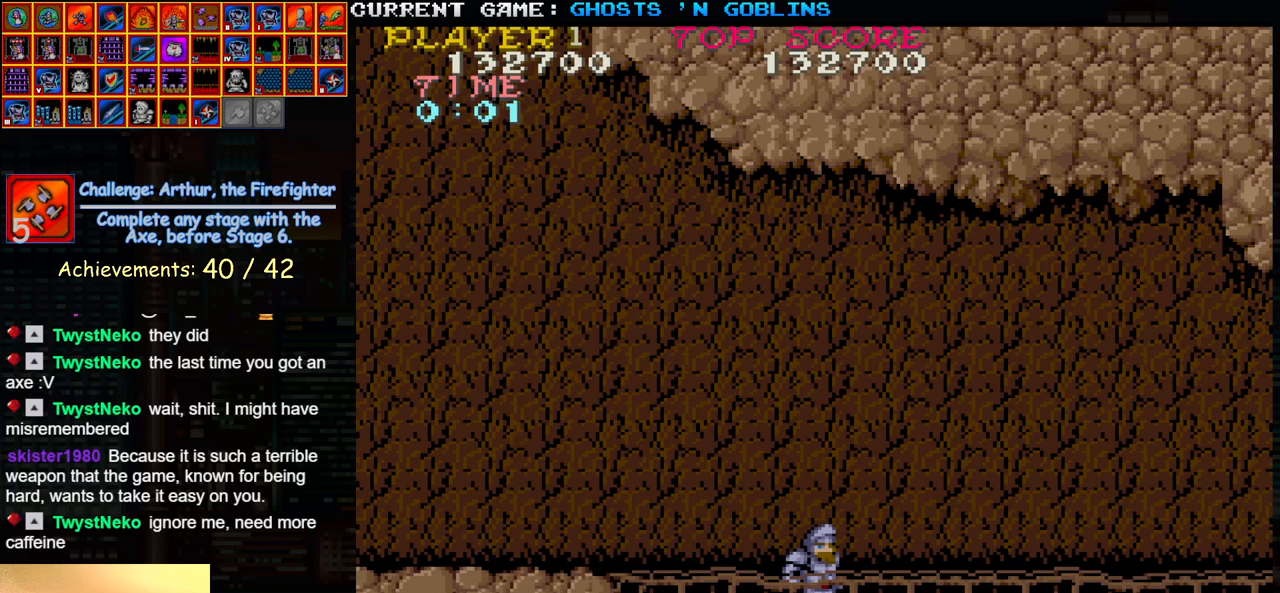
{"buttons": [], "left_stick": "center", "events": []}
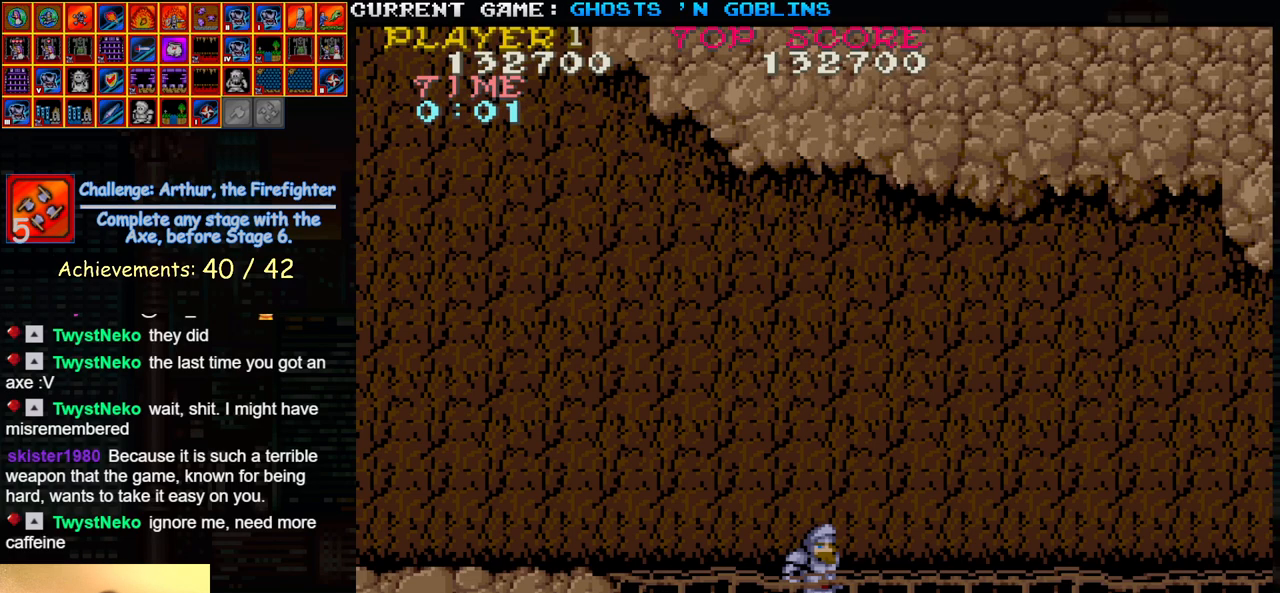
{"buttons": [], "left_stick": "center", "events": []}
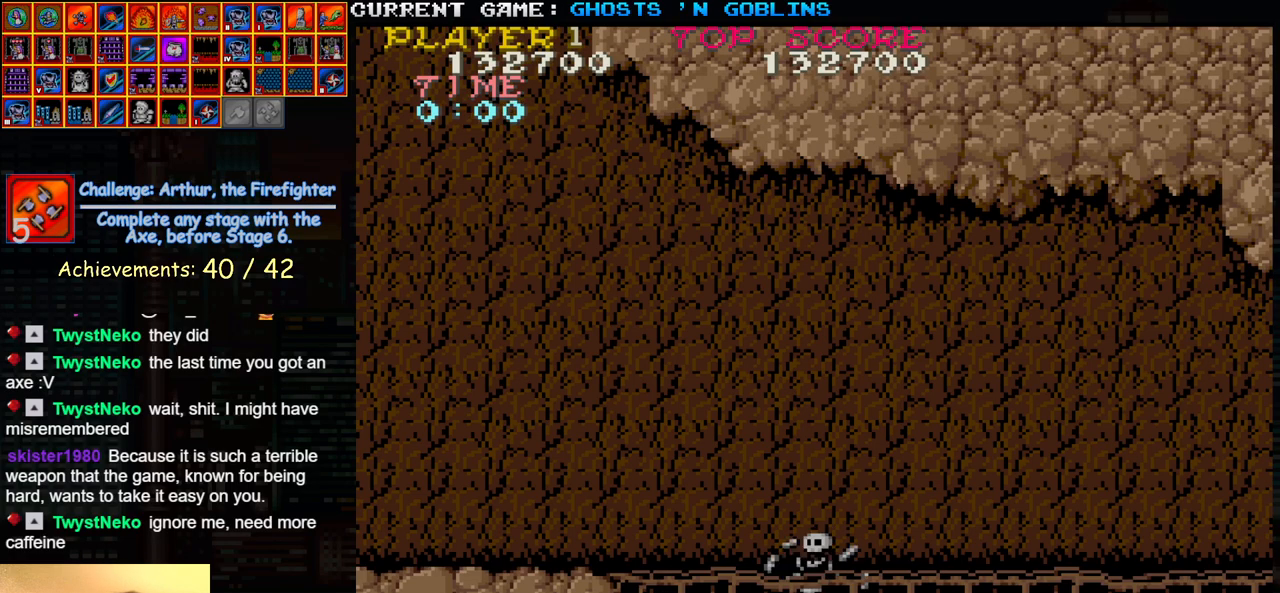
{"buttons": [], "left_stick": "center", "events": []}